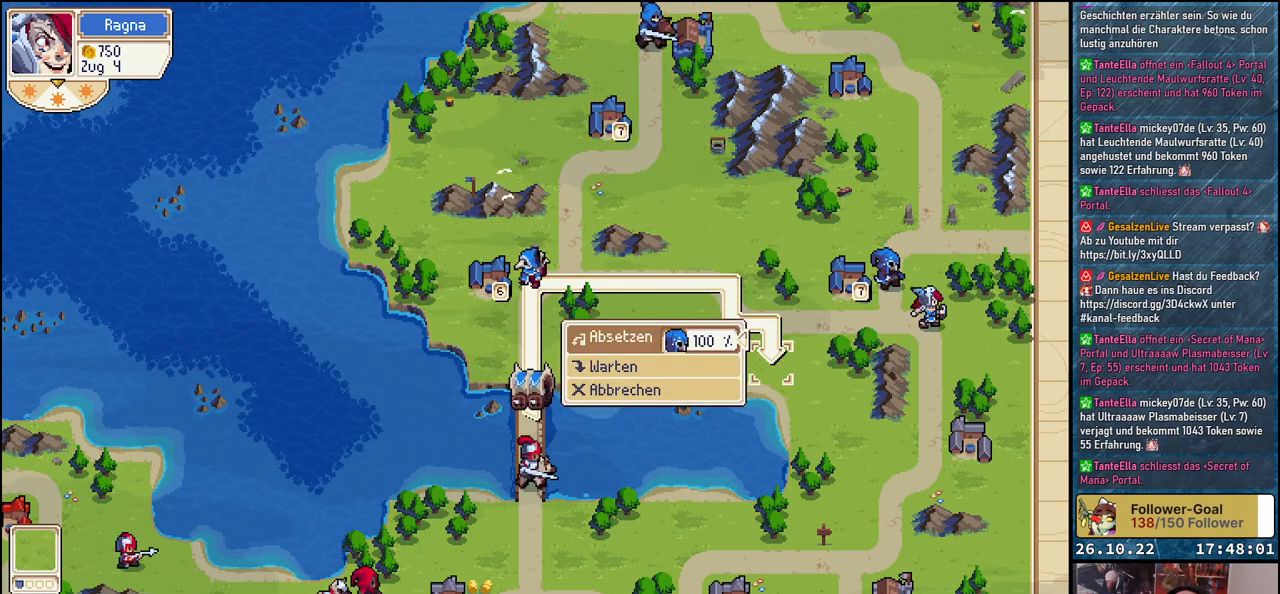
Gameplay with a controller (Xbox layout); each line is a JSON object with the inputs held at the frame after it. "events" lists button and stick changes between this image and that frame as [ms after this image, input, new state], when the widget could be followed in between. Not read: left_stick right_stick.
{"buttons": [], "events": [[233, "DPAD_DOWN", "down"], [367, "A", "down"], [367, "DPAD_DOWN", "up"], [500, "A", "up"]]}
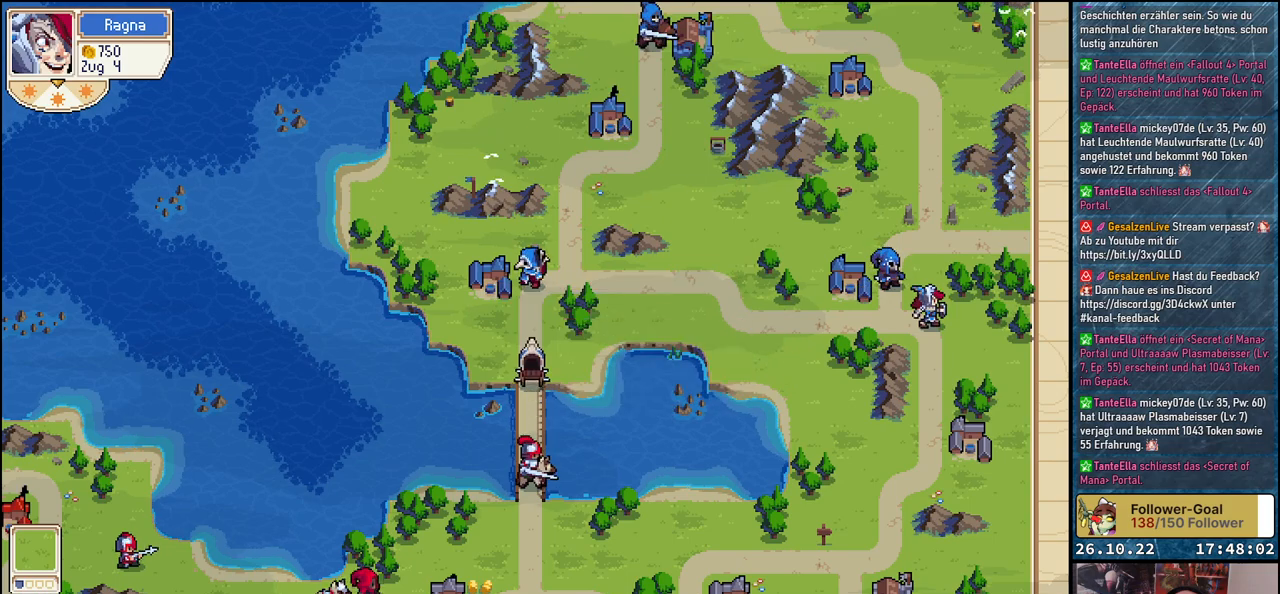
{"buttons": [], "events": []}
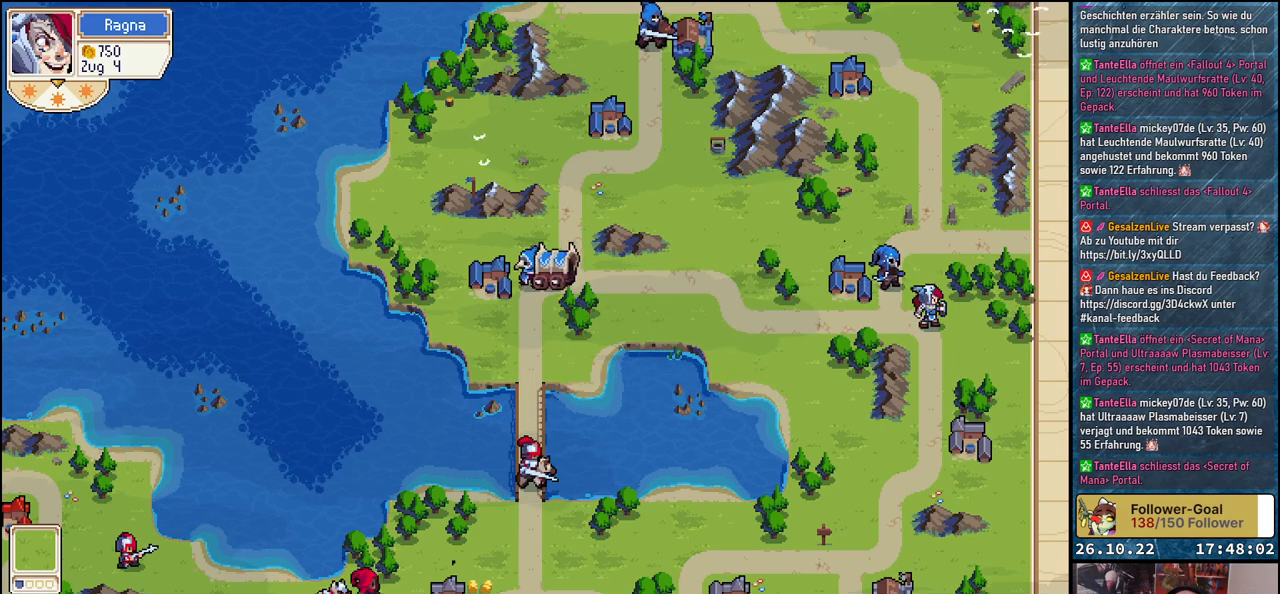
{"buttons": [], "events": []}
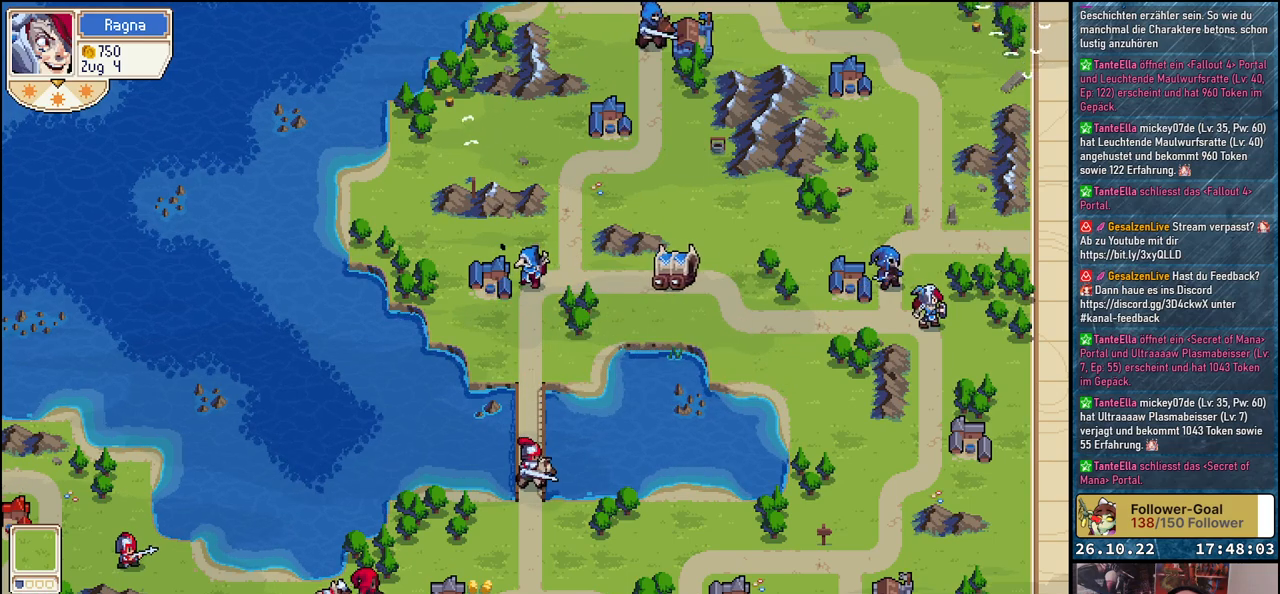
{"buttons": [], "events": []}
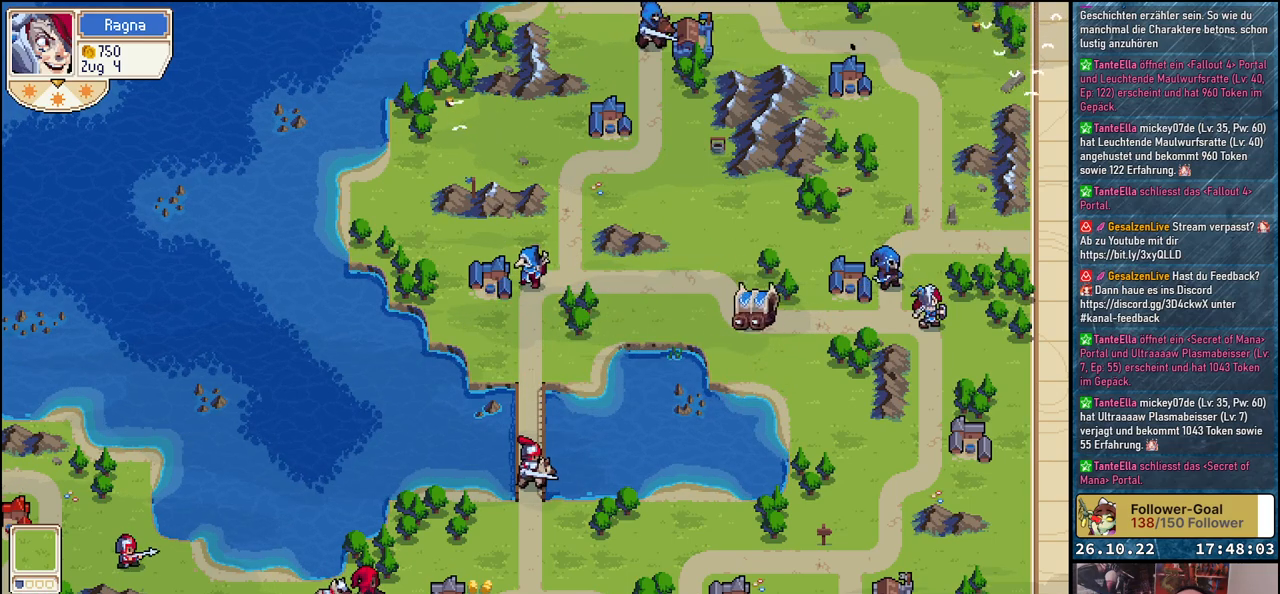
{"buttons": [], "events": []}
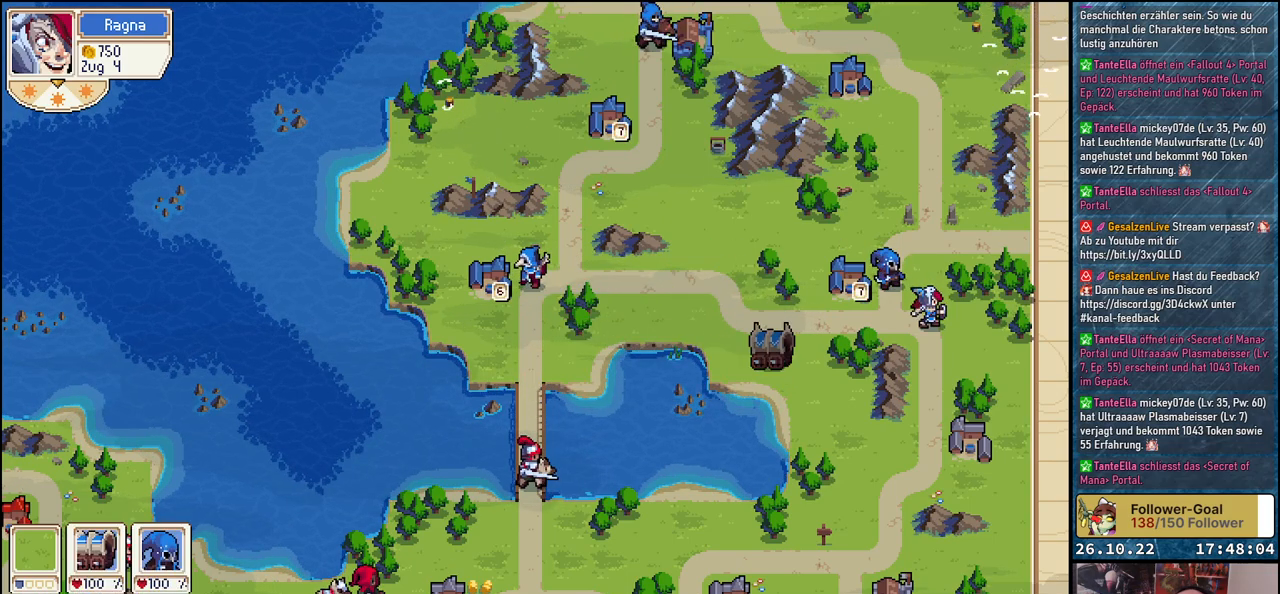
{"buttons": [], "events": [[100, "DPAD_RIGHT", "down"], [233, "DPAD_RIGHT", "up"], [333, "DPAD_RIGHT", "down"], [483, "DPAD_RIGHT", "up"]]}
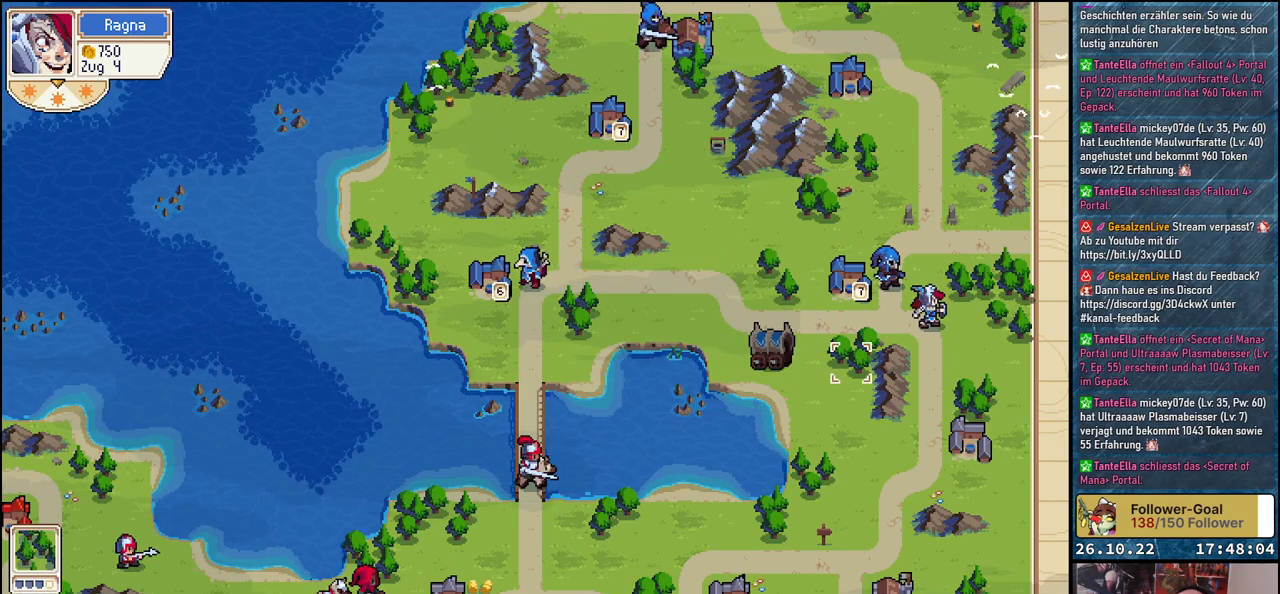
{"buttons": [], "events": [[117, "DPAD_UP", "down"], [183, "DPAD_UP", "up"], [233, "DPAD_RIGHT", "down"], [383, "DPAD_RIGHT", "up"]]}
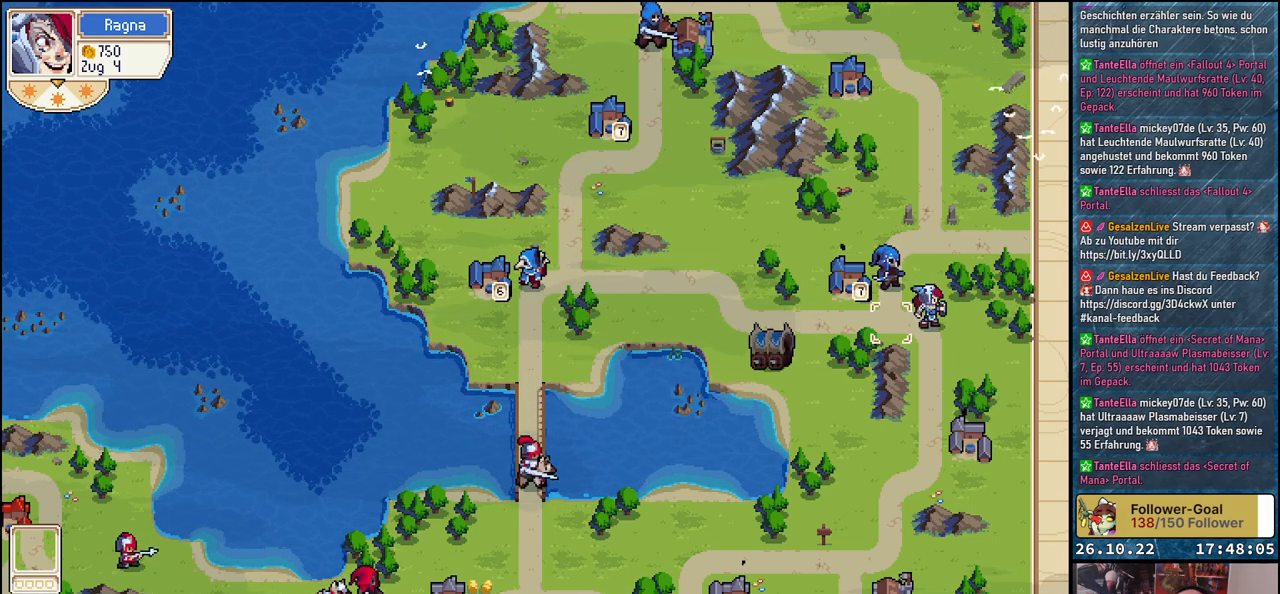
{"buttons": ["DPAD_LEFT"], "events": [[83, "DPAD_RIGHT", "down"], [200, "DPAD_RIGHT", "up"], [417, "DPAD_LEFT", "down"]]}
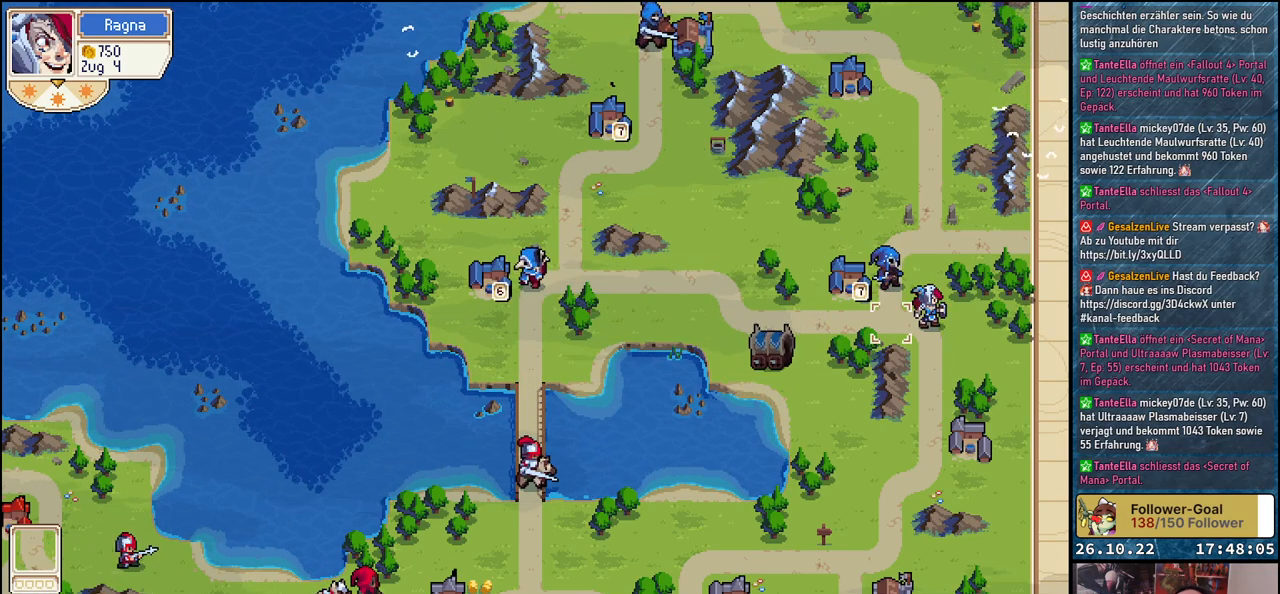
{"buttons": ["A"], "events": [[33, "DPAD_LEFT", "up"], [117, "DPAD_UP", "down"], [183, "DPAD_UP", "up"], [400, "A", "down"]]}
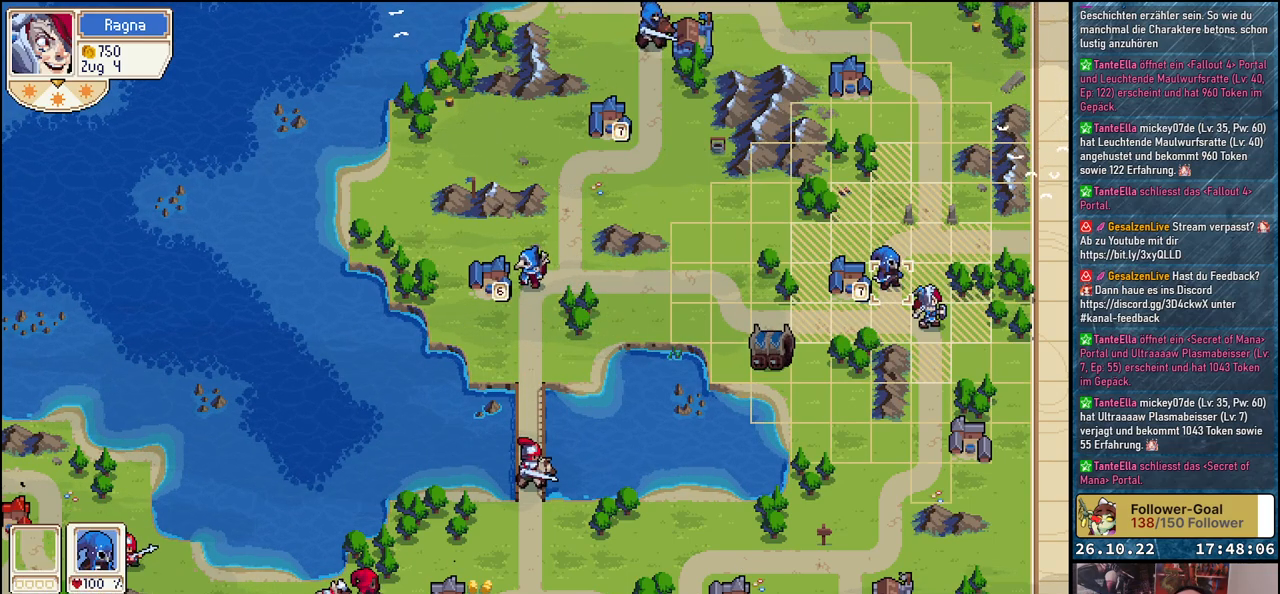
{"buttons": [], "events": [[33, "A", "up"]]}
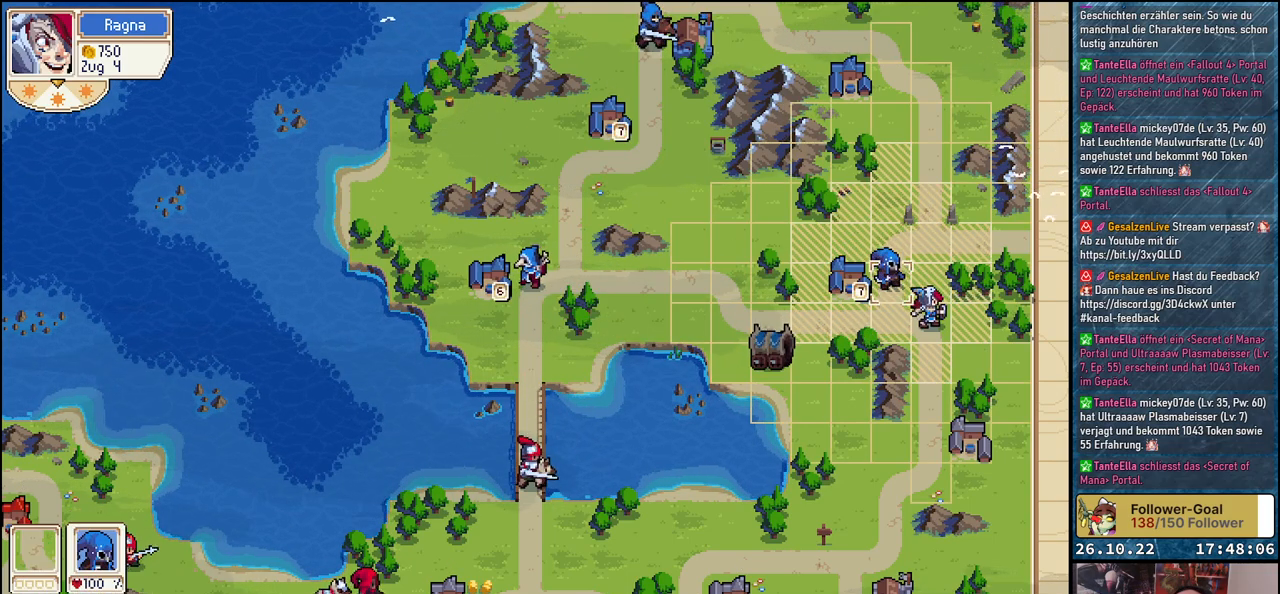
{"buttons": ["DPAD_DOWN"], "events": [[133, "B", "down"], [217, "B", "up"], [317, "DPAD_RIGHT", "down"], [417, "DPAD_RIGHT", "up"], [483, "DPAD_DOWN", "down"]]}
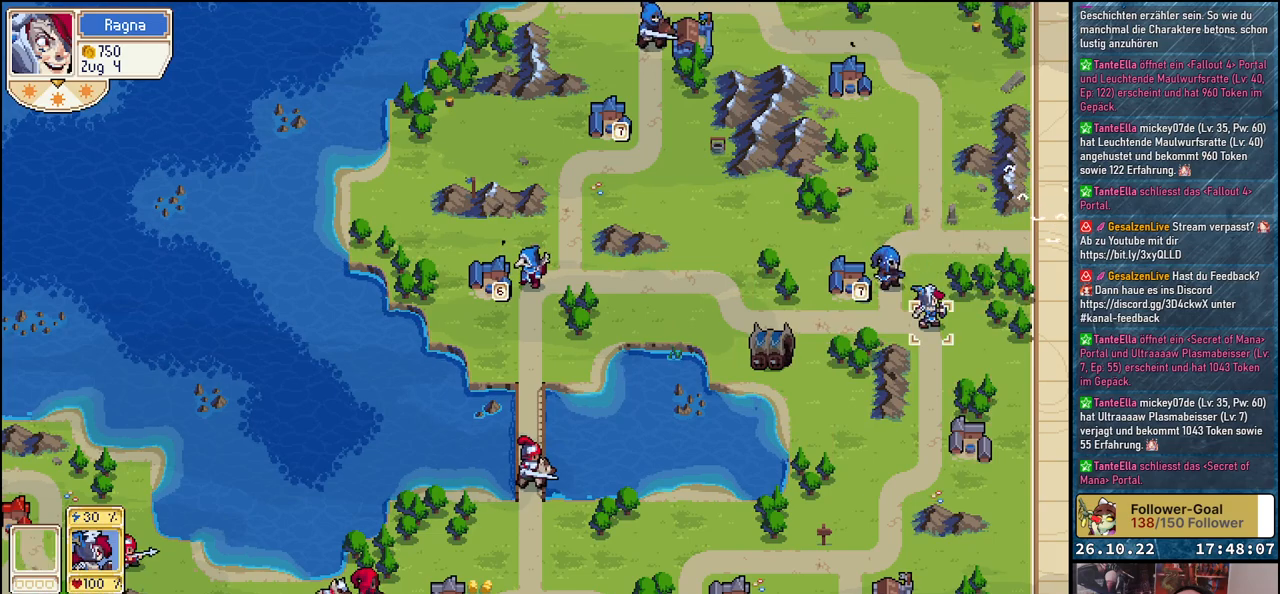
{"buttons": ["DPAD_DOWN"], "events": [[67, "DPAD_DOWN", "up"], [117, "A", "down"], [250, "A", "up"], [333, "DPAD_DOWN", "down"]]}
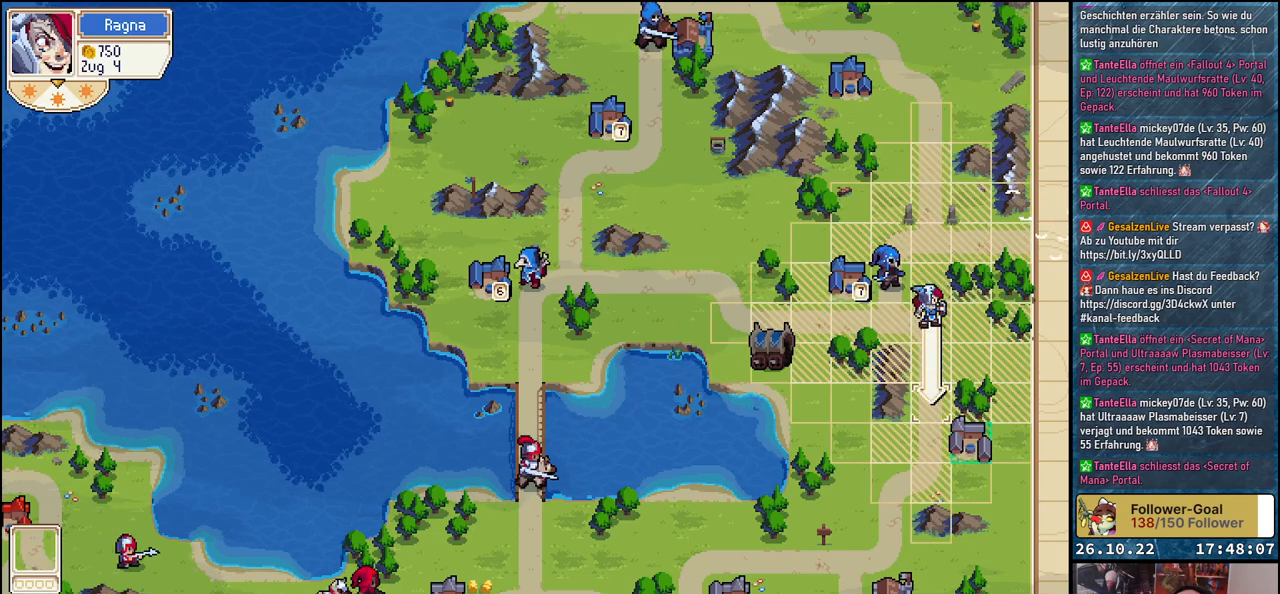
{"buttons": [], "events": [[183, "DPAD_DOWN", "up"]]}
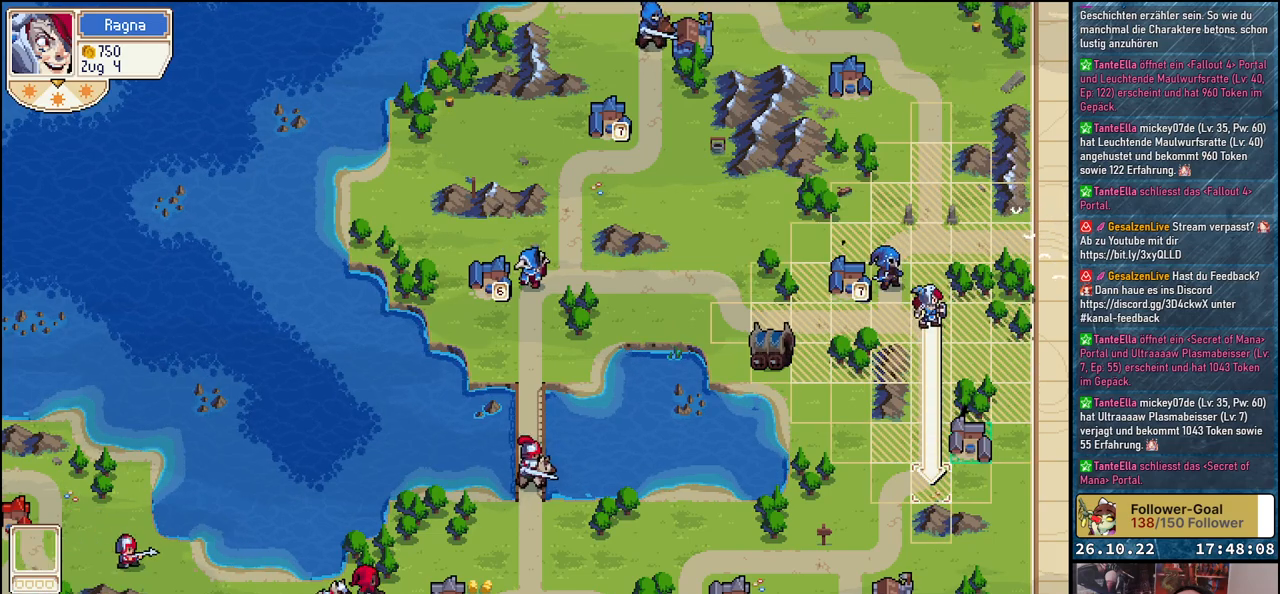
{"buttons": ["DPAD_RIGHT"], "events": [[200, "DPAD_UP", "down"], [300, "DPAD_UP", "up"], [417, "DPAD_RIGHT", "down"]]}
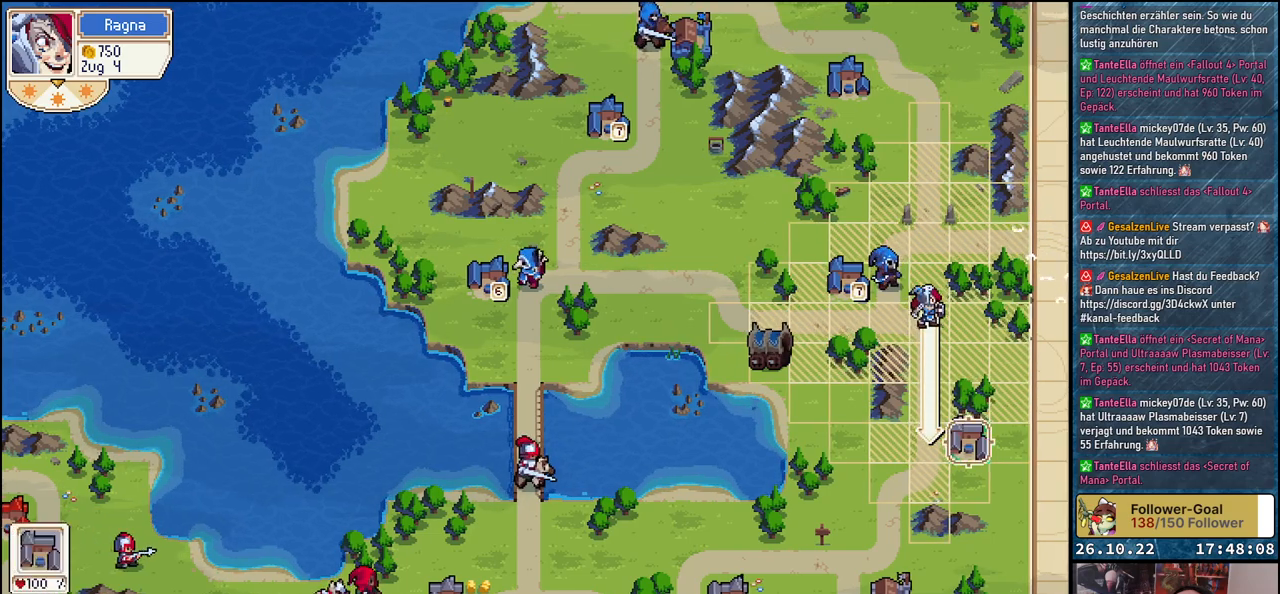
{"buttons": [], "events": [[33, "DPAD_RIGHT", "up"], [117, "A", "down"], [233, "A", "up"], [317, "A", "down"], [417, "A", "up"]]}
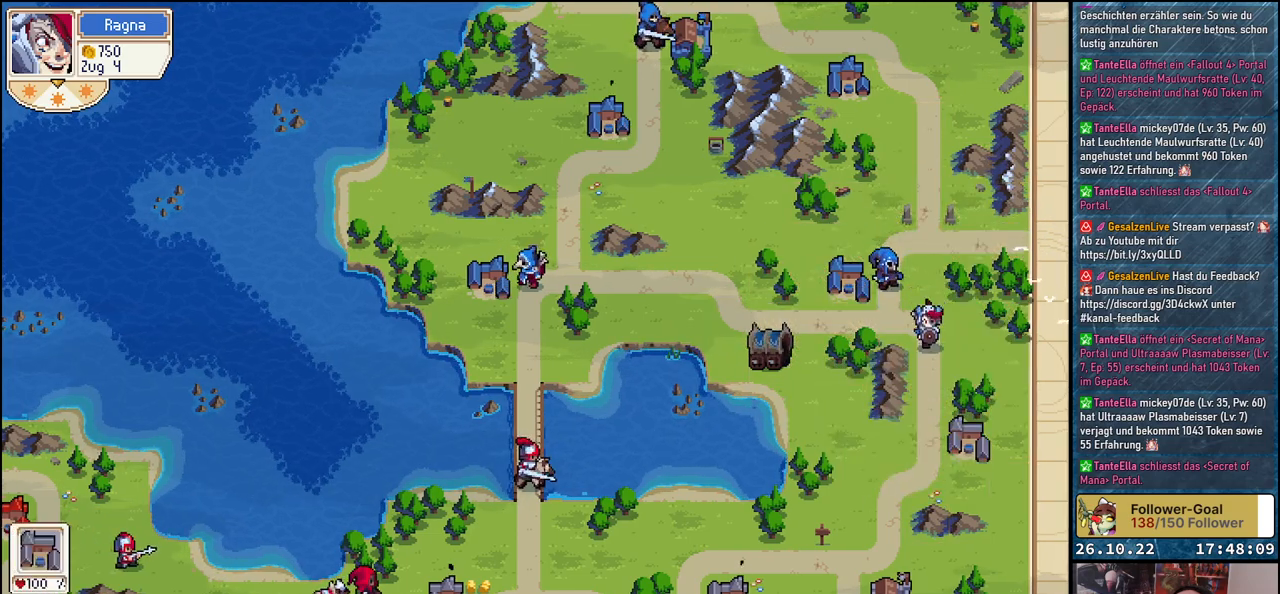
{"buttons": [], "events": []}
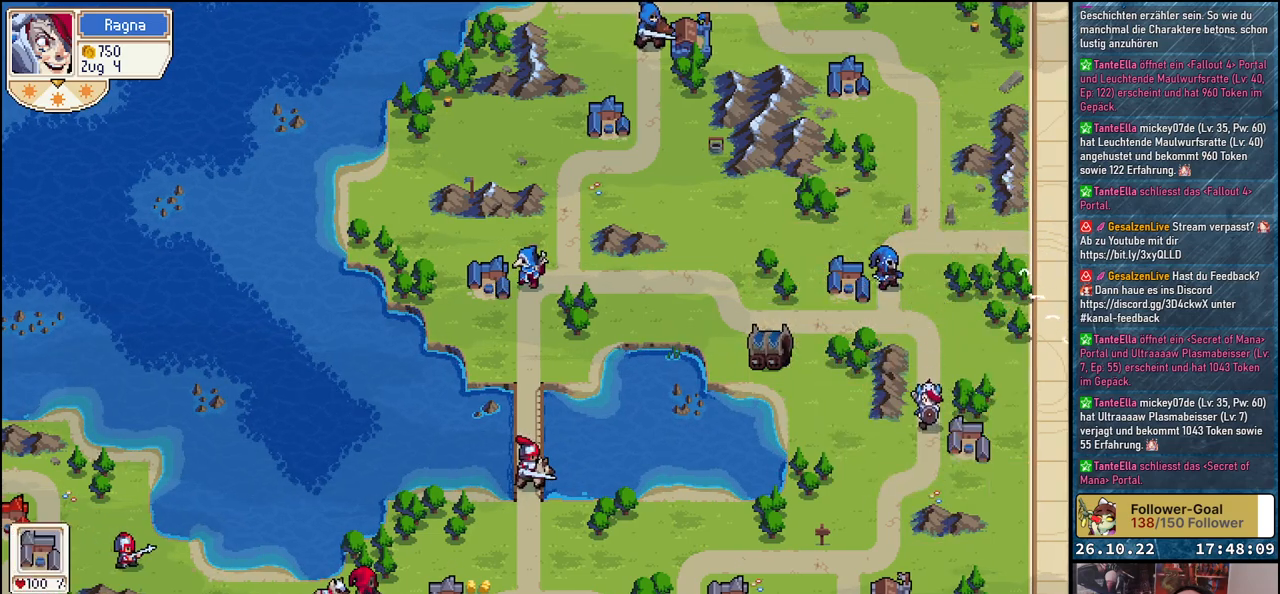
{"buttons": [], "events": []}
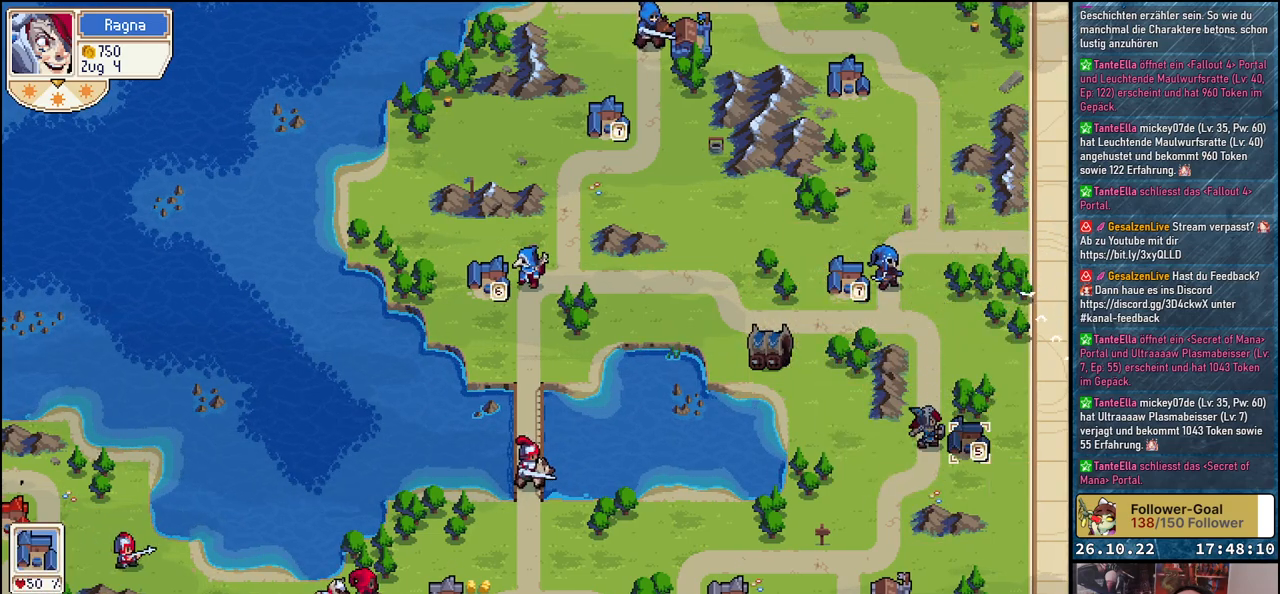
{"buttons": ["DPAD_LEFT"], "events": [[33, "DPAD_UP", "down"], [300, "DPAD_LEFT", "down"], [383, "DPAD_UP", "up"]]}
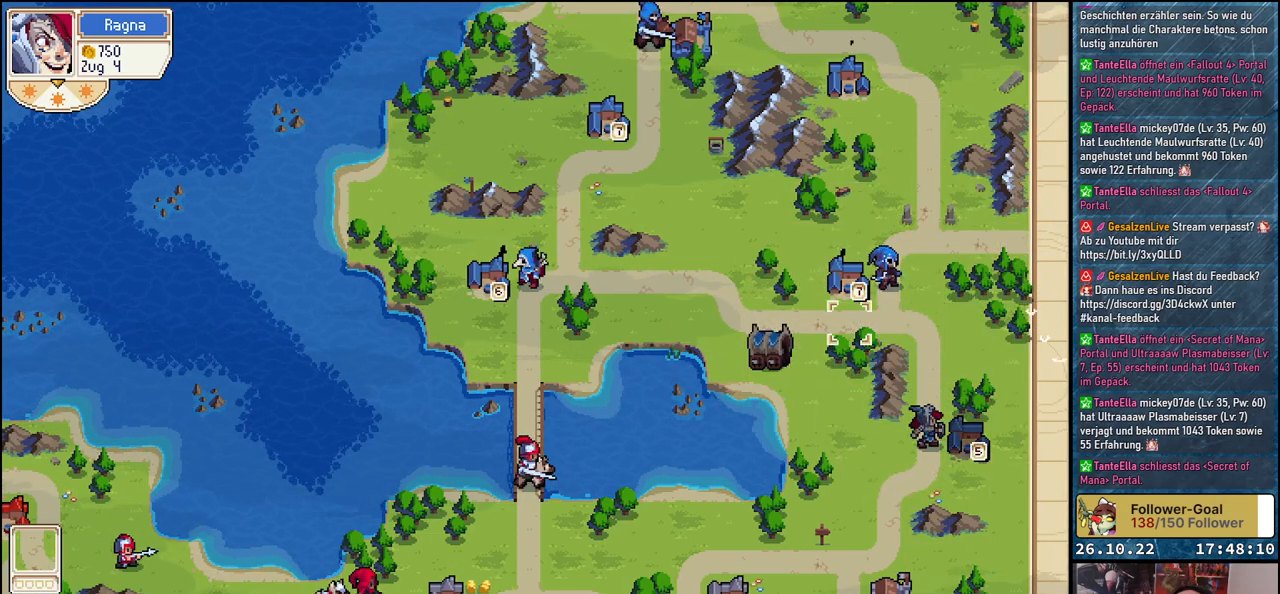
{"buttons": ["DPAD_UP"], "events": [[17, "DPAD_LEFT", "up"], [283, "DPAD_RIGHT", "down"], [400, "DPAD_RIGHT", "up"], [467, "DPAD_UP", "down"]]}
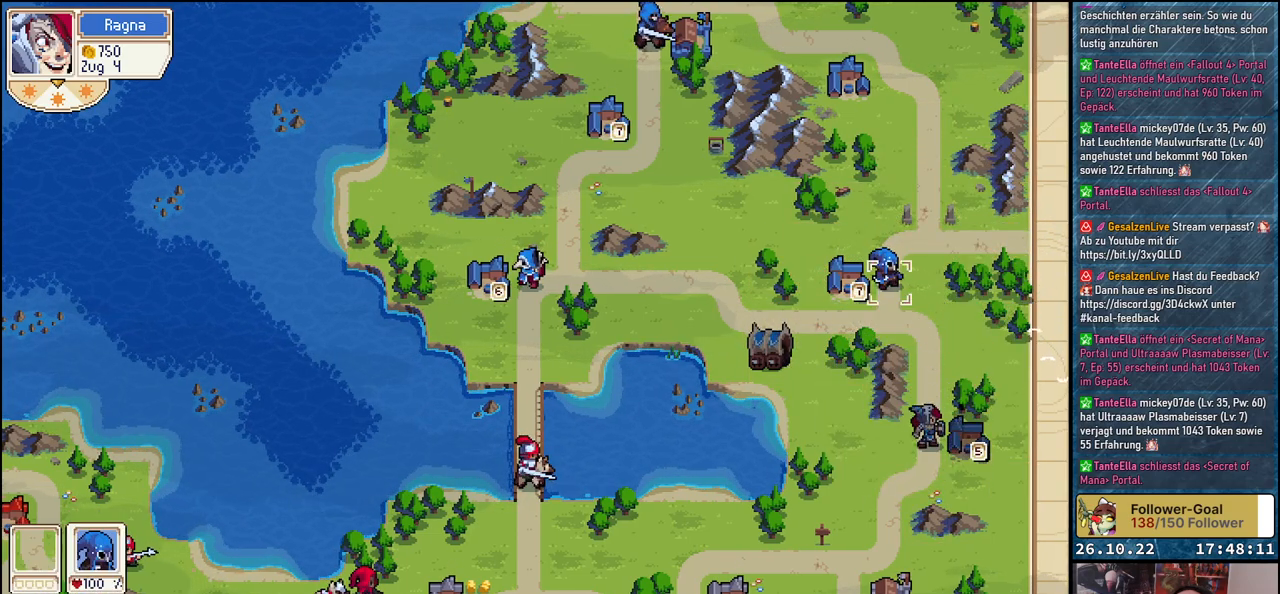
{"buttons": ["DPAD_DOWN"], "events": [[100, "DPAD_UP", "up"], [167, "A", "down"], [283, "A", "up"], [300, "DPAD_DOWN", "down"]]}
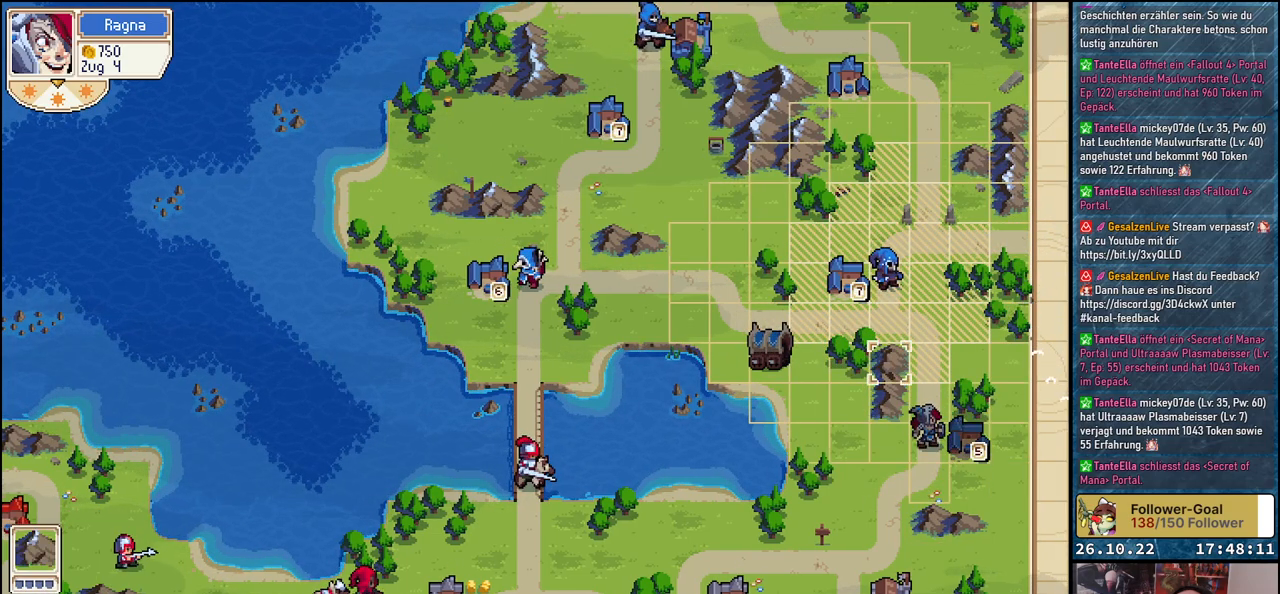
{"buttons": ["A"], "events": [[33, "DPAD_DOWN", "up"], [133, "DPAD_RIGHT", "down"], [267, "DPAD_RIGHT", "up"], [450, "A", "down"]]}
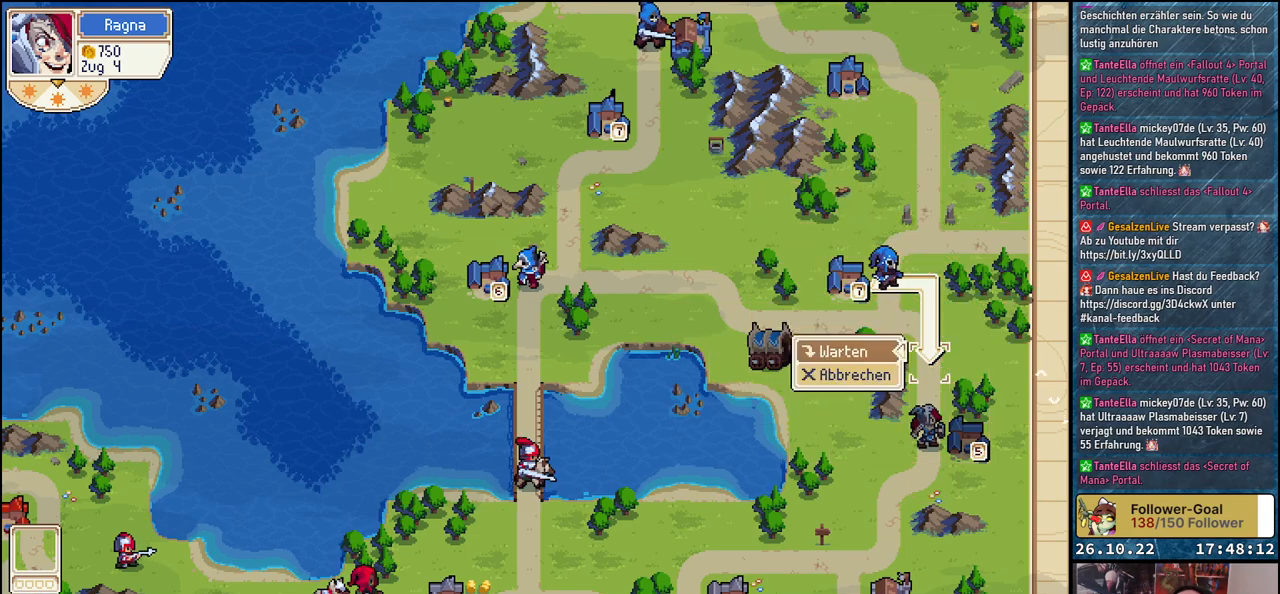
{"buttons": [], "events": [[67, "A", "up"], [150, "A", "down"], [267, "A", "up"]]}
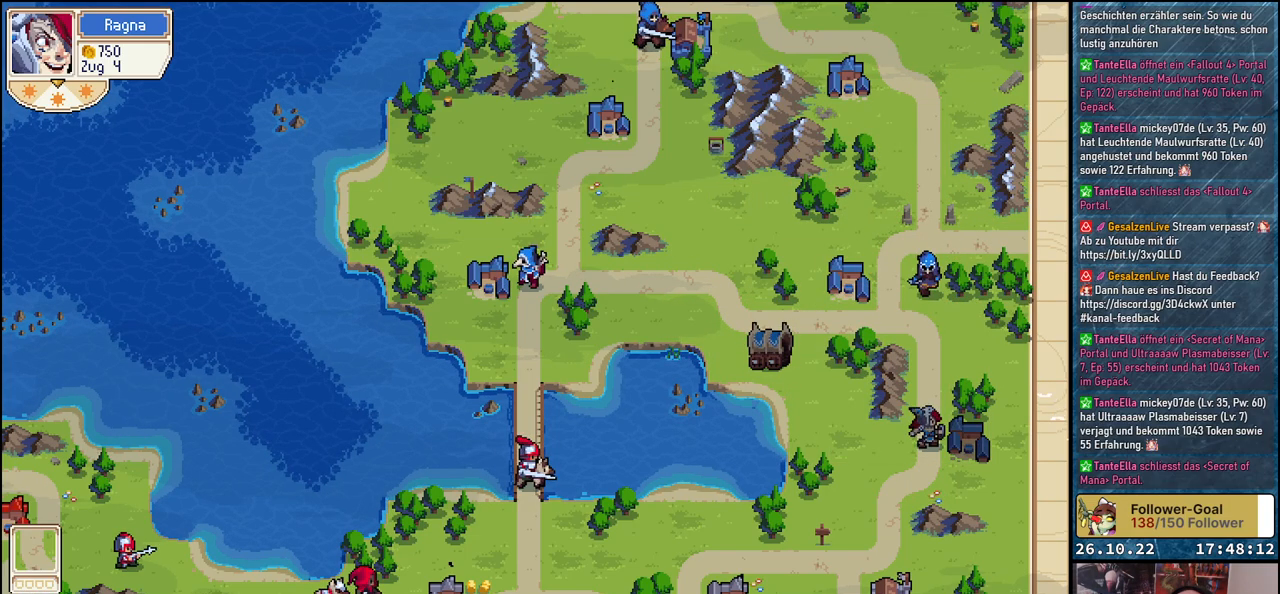
{"buttons": [], "events": []}